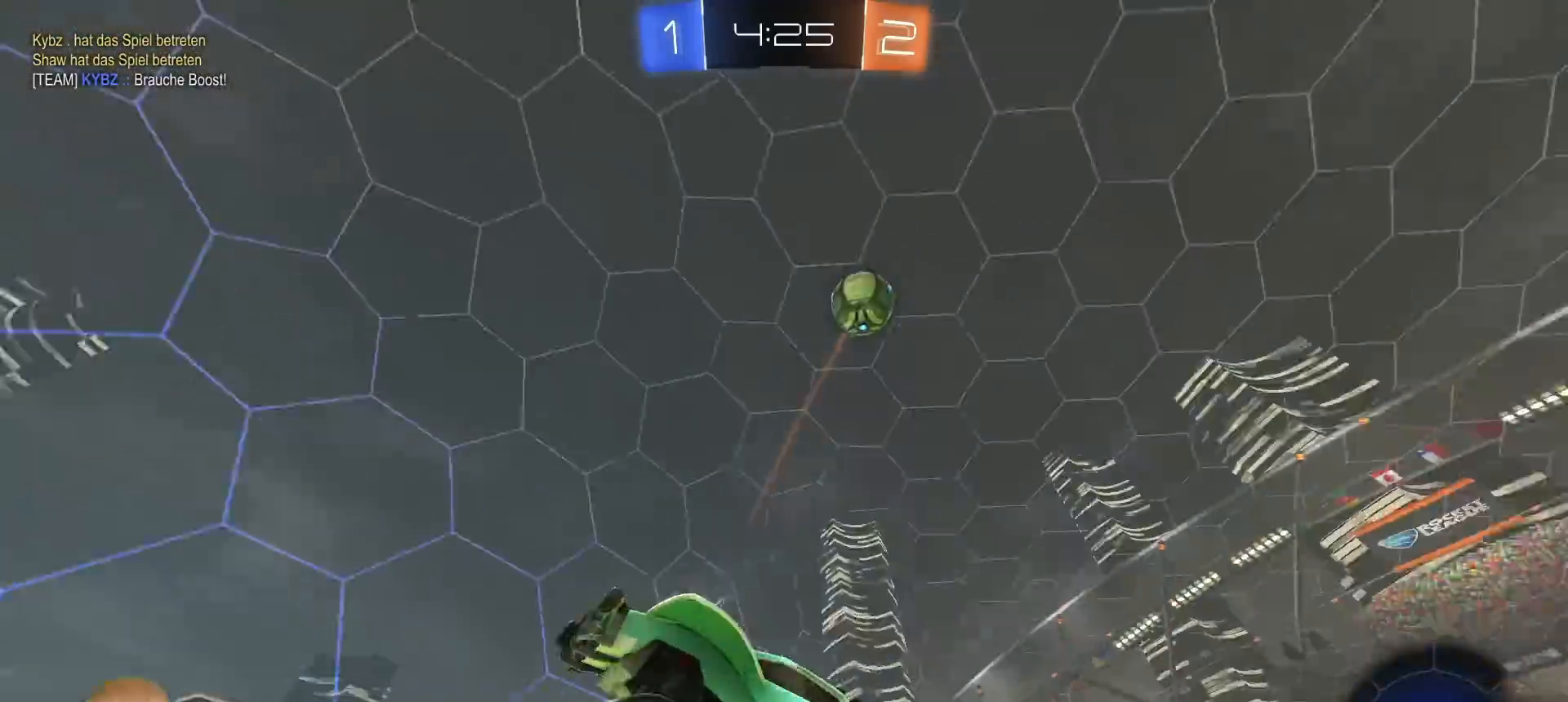
Gameplay with a controller (PlayStation layout); each line is a JSON object with the inputs held at the frame after it. "events" lists button and stick changes between this image and that frame as [ms after this image, input, new state], when the widget could be followed in between.
{"buttons": ["R1", "R2"], "left_stick": "left", "right_stick": "center", "events": [[233, "L1", "down"], [300, "L1", "up"], [367, "R1", "down"]]}
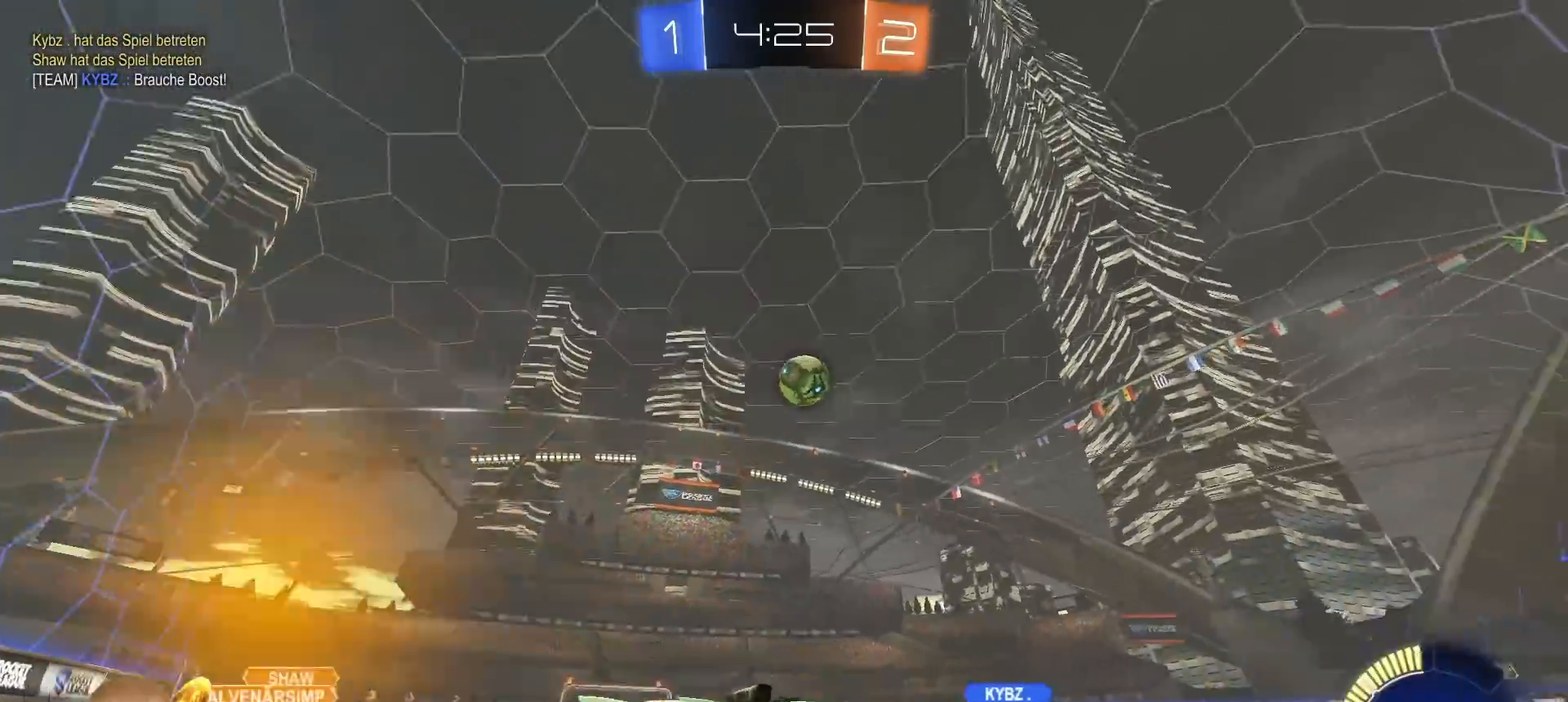
{"buttons": [], "left_stick": "left", "right_stick": "center", "events": [[283, "left_stick", "center"], [367, "R1", "up"], [433, "left_stick", "left"], [483, "R2", "up"]]}
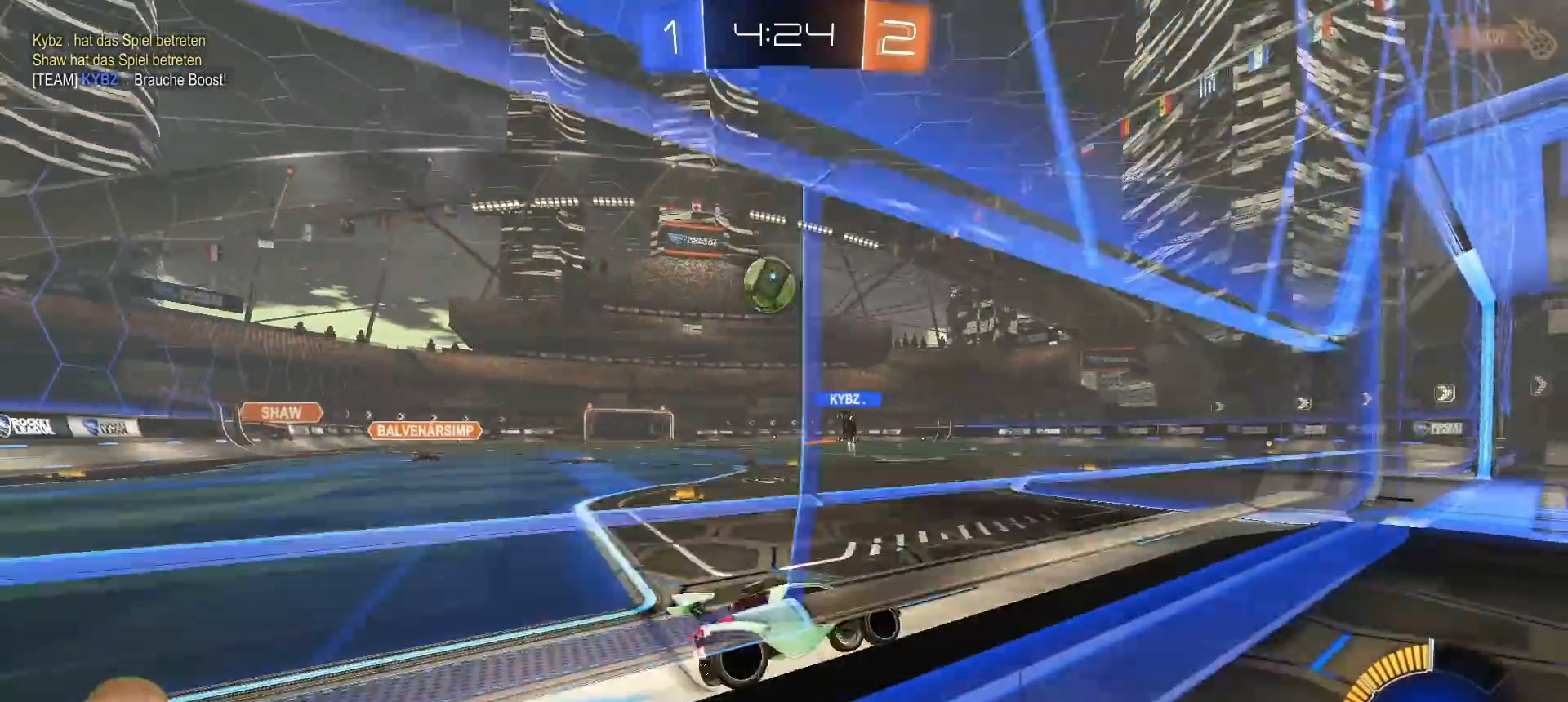
{"buttons": [], "left_stick": "left", "right_stick": "center", "events": [[217, "L2", "down"], [483, "L2", "up"]]}
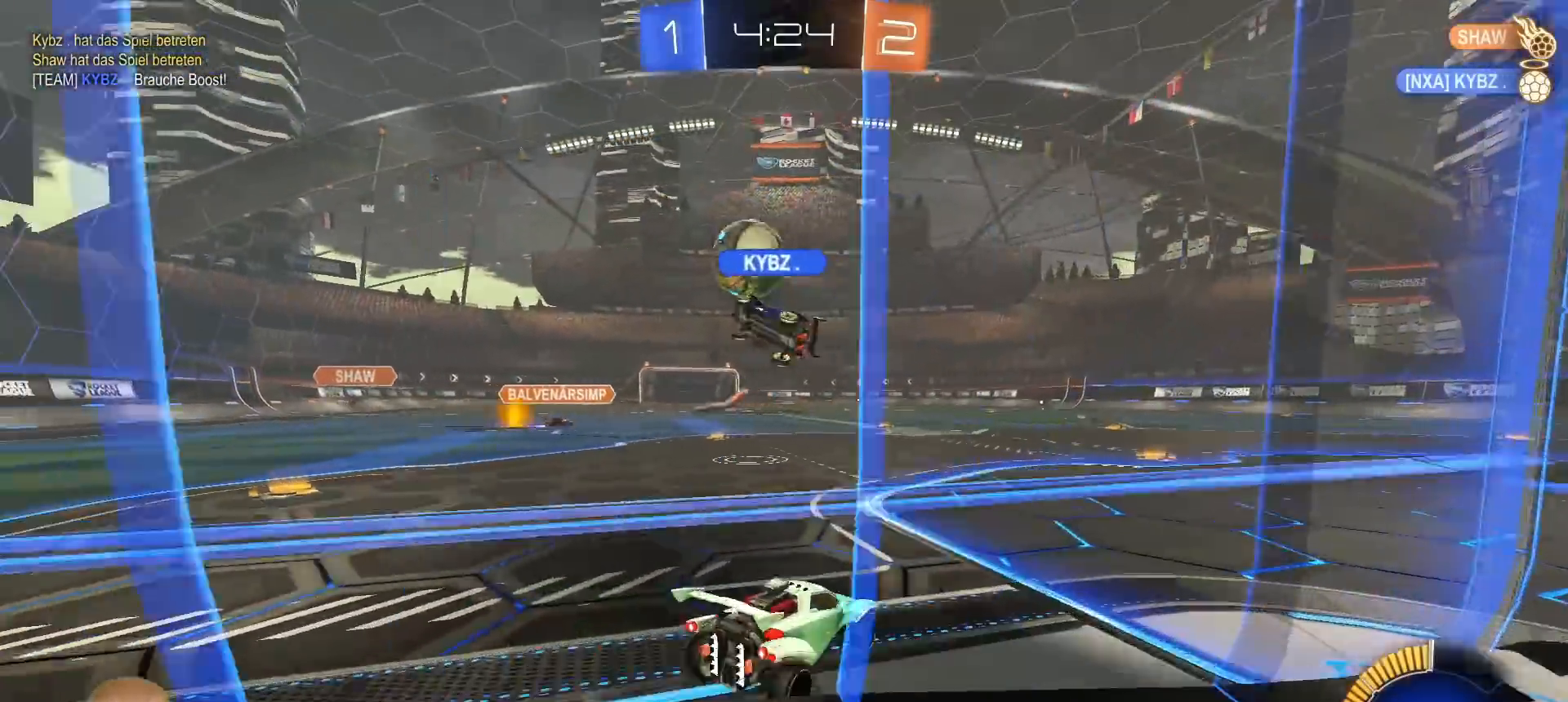
{"buttons": ["CROSS", "R1", "R2"], "left_stick": "down-right", "right_stick": "center", "events": [[133, "R2", "down"], [150, "R1", "down"], [233, "left_stick", "down"], [267, "CROSS", "down"], [417, "left_stick", "down-right"]]}
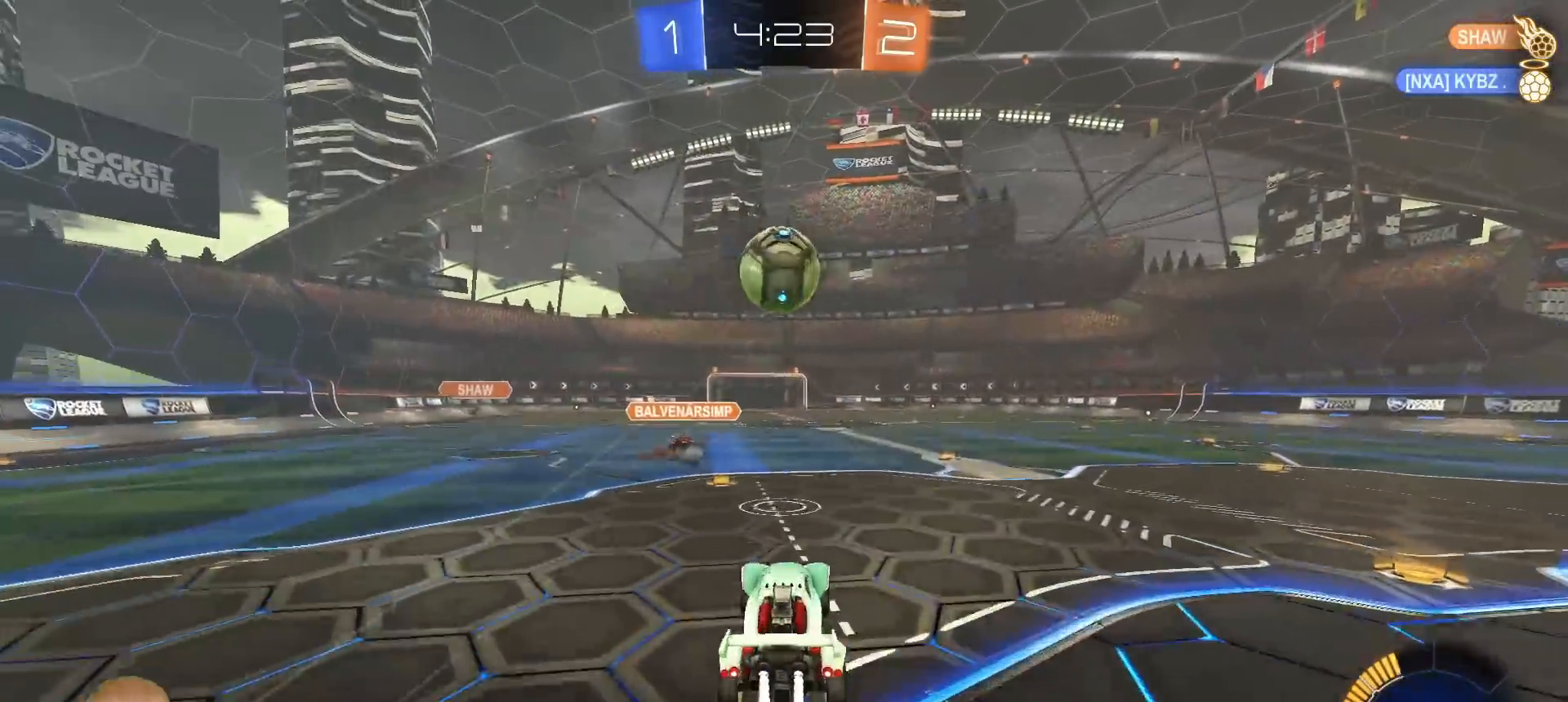
{"buttons": ["CROSS", "R1", "R2"], "left_stick": "center", "right_stick": "center", "events": [[67, "left_stick", "up-right"], [117, "left_stick", "center"], [150, "CROSS", "up"], [467, "CROSS", "down"]]}
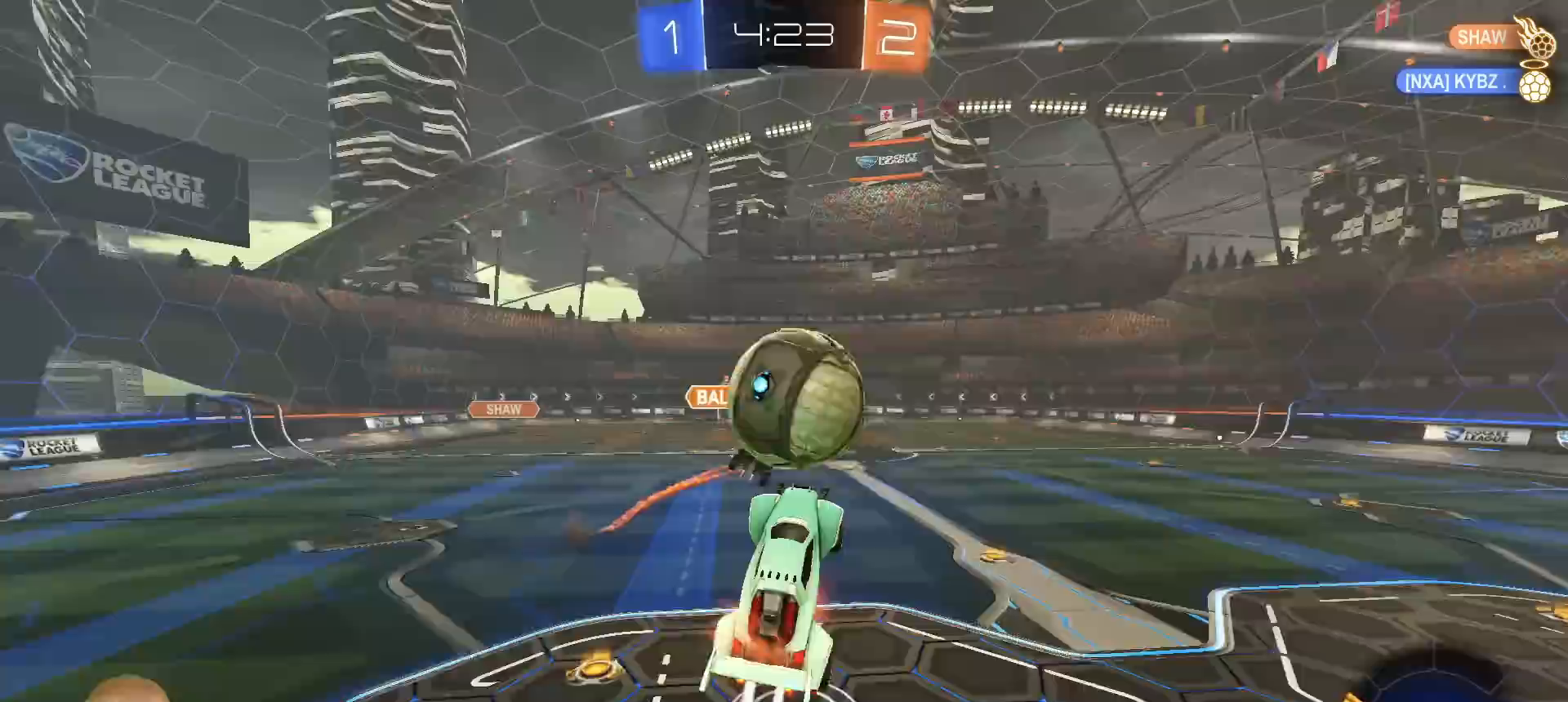
{"buttons": ["L1"], "left_stick": "right", "right_stick": "center", "events": [[50, "left_stick", "up"], [100, "CROSS", "up"], [117, "R1", "up"], [117, "R2", "up"], [400, "left_stick", "right"], [467, "L1", "down"]]}
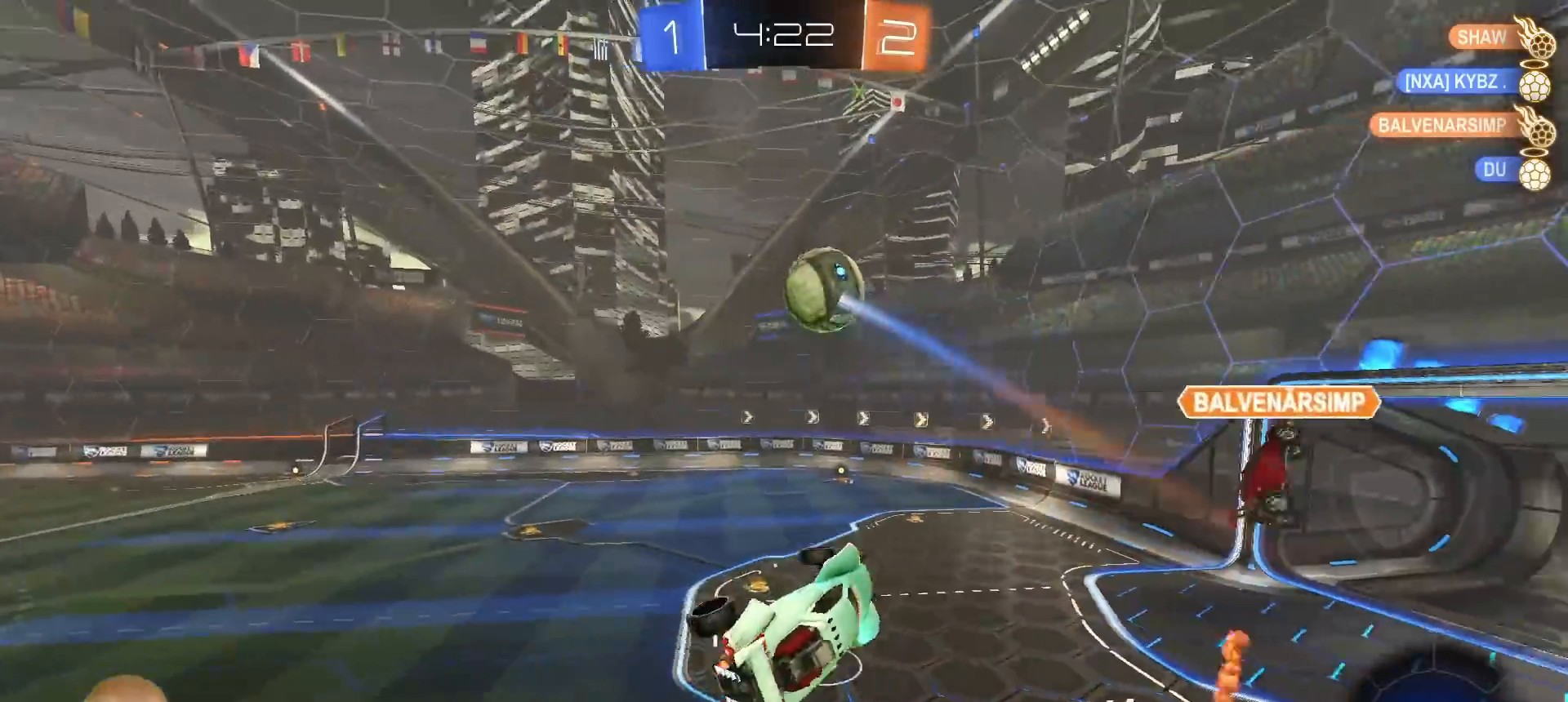
{"buttons": ["L1", "R1", "R2"], "left_stick": "down-right", "right_stick": "center", "events": [[67, "left_stick", "down-right"], [183, "R2", "down"], [250, "R1", "down"]]}
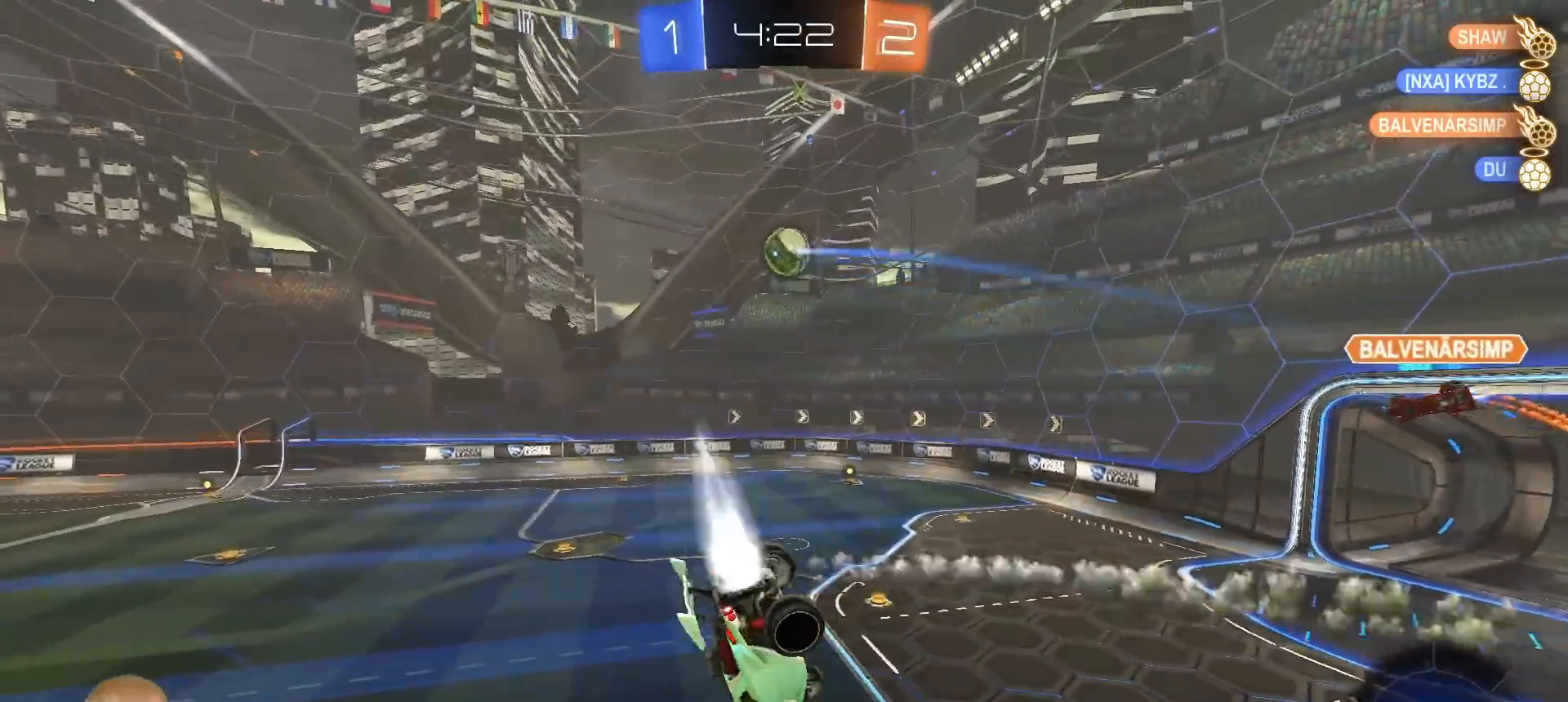
{"buttons": ["R2"], "left_stick": "left", "right_stick": "center", "events": [[17, "left_stick", "down"], [33, "R1", "up"], [83, "L1", "up"], [150, "left_stick", "center"], [333, "left_stick", "left"]]}
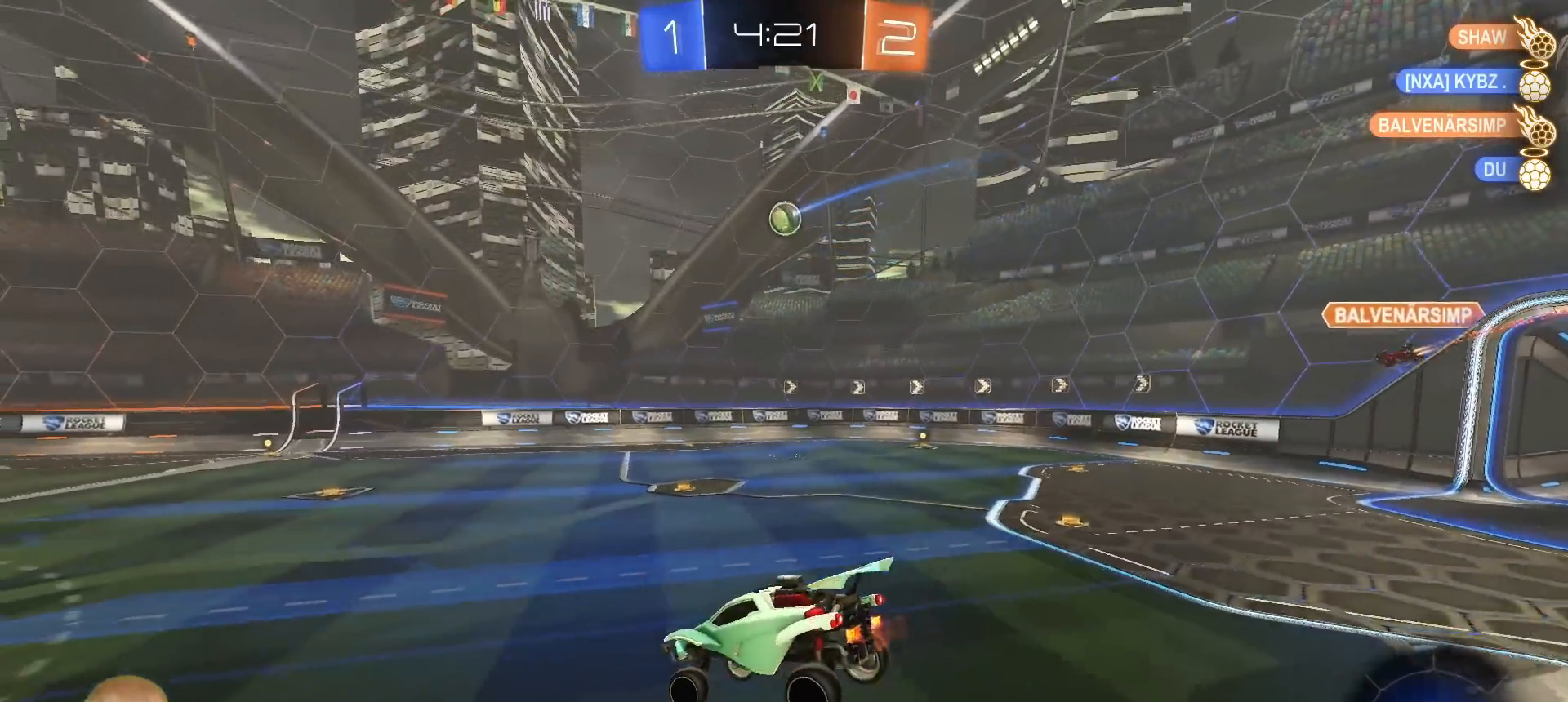
{"buttons": ["R1", "R2"], "left_stick": "right", "right_stick": "center", "events": [[67, "left_stick", "center"], [117, "left_stick", "right"], [183, "R1", "down"]]}
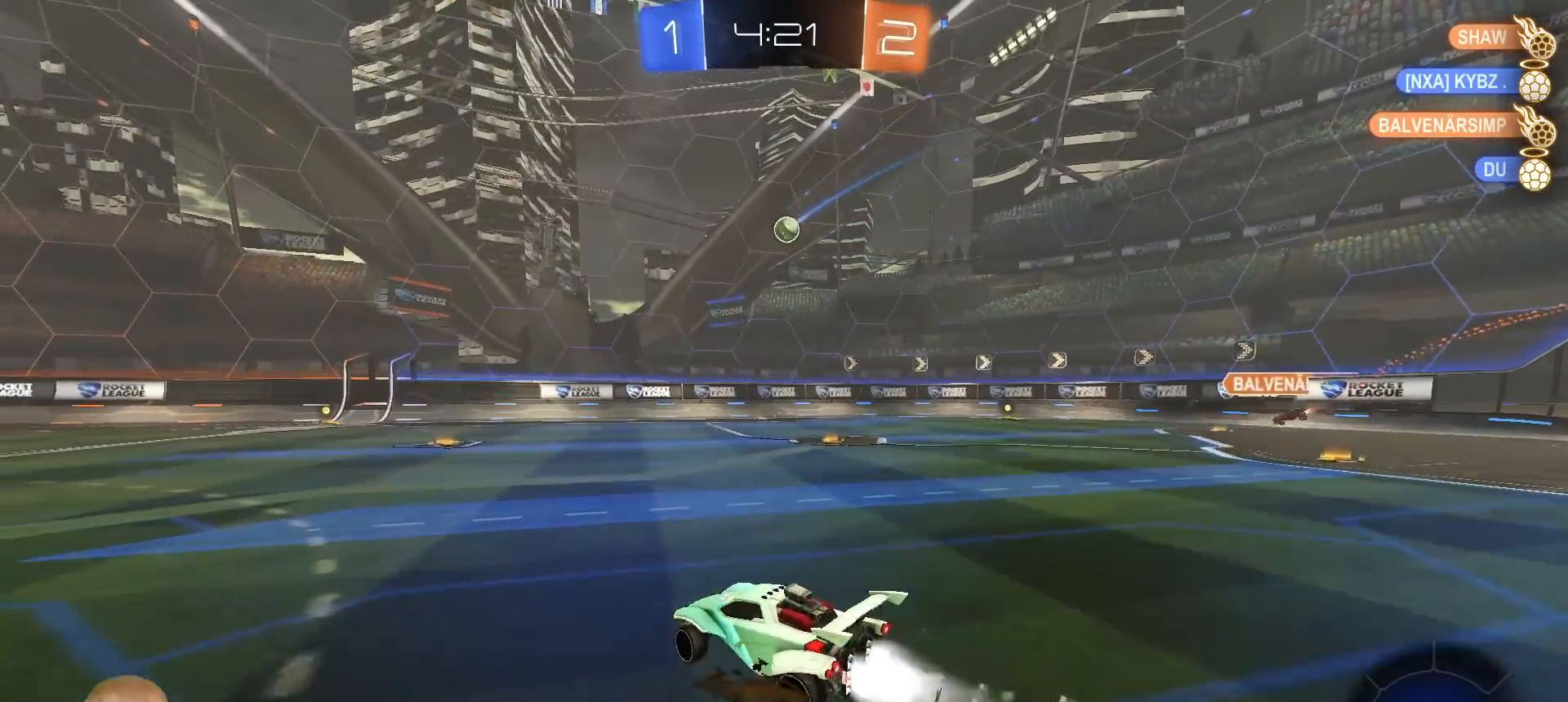
{"buttons": ["CROSS", "R2"], "left_stick": "down-right", "right_stick": "center", "events": [[33, "R1", "up"], [450, "left_stick", "down-right"], [483, "CROSS", "down"]]}
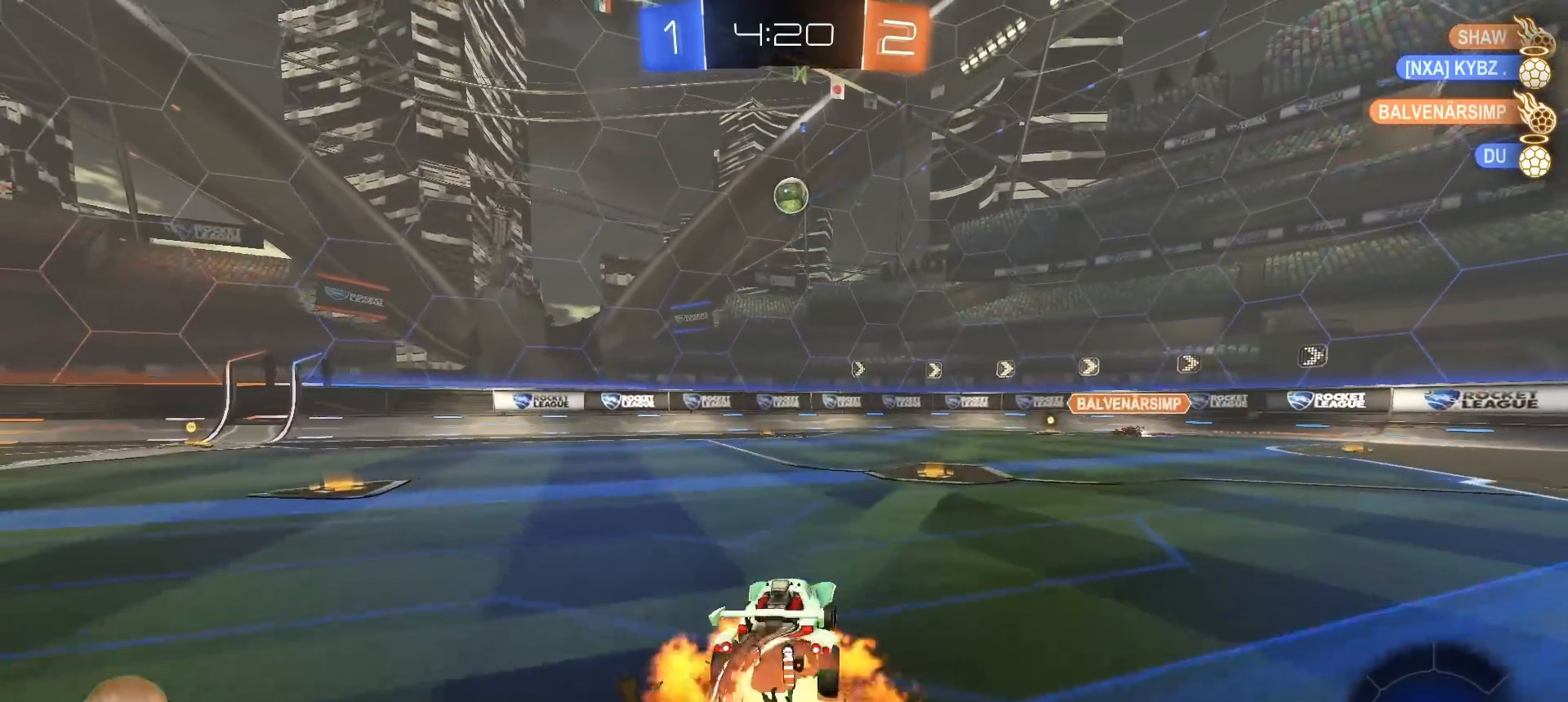
{"buttons": ["R1", "R2"], "left_stick": "down", "right_stick": "center", "events": [[50, "R2", "up"], [117, "CROSS", "up"], [133, "left_stick", "center"], [167, "CROSS", "down"], [217, "left_stick", "down"], [267, "CROSS", "up"], [450, "R1", "down"], [483, "R2", "down"]]}
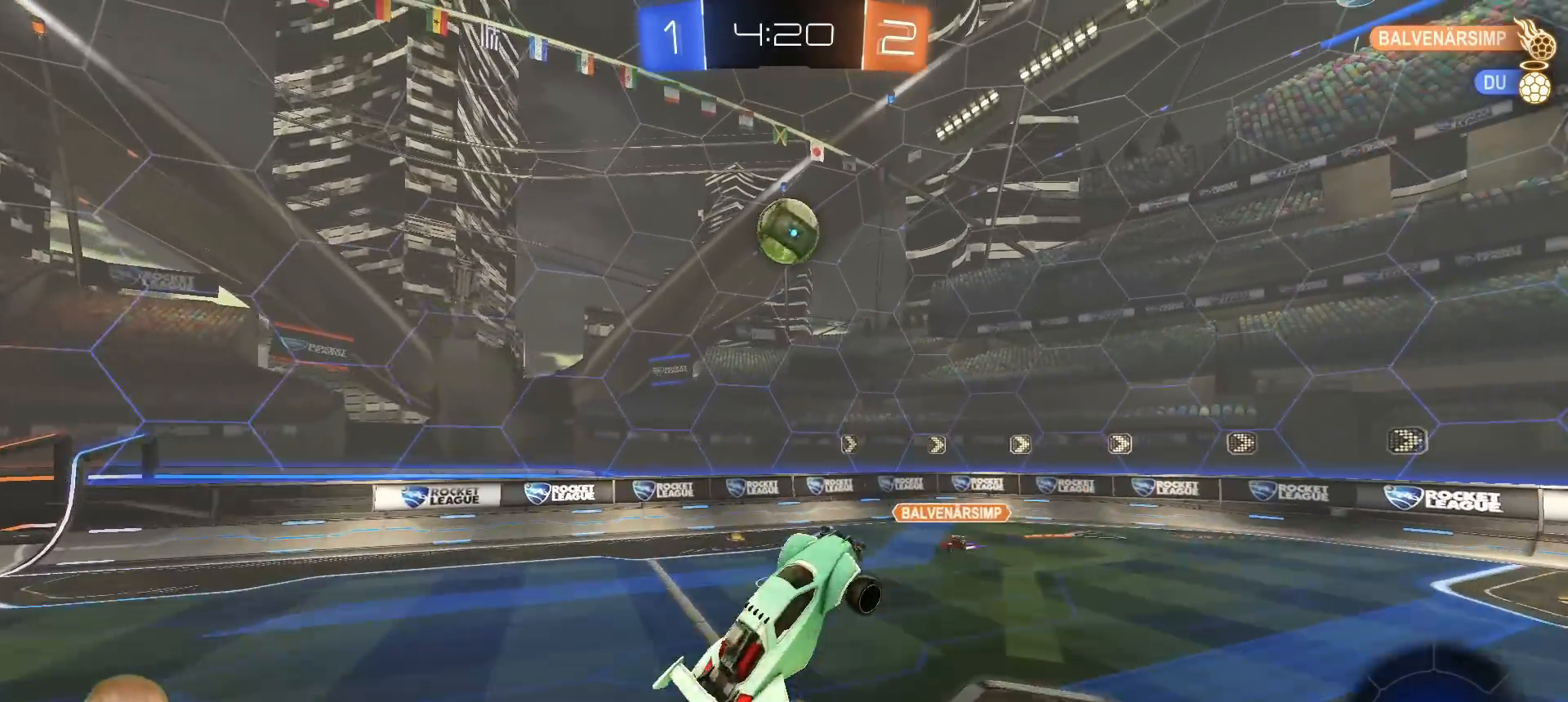
{"buttons": ["L1"], "left_stick": "down-right", "right_stick": "center", "events": [[33, "left_stick", "right"], [83, "left_stick", "up"], [267, "L1", "down"], [267, "R1", "up"], [267, "left_stick", "up-right"], [283, "R2", "up"], [450, "left_stick", "down-right"]]}
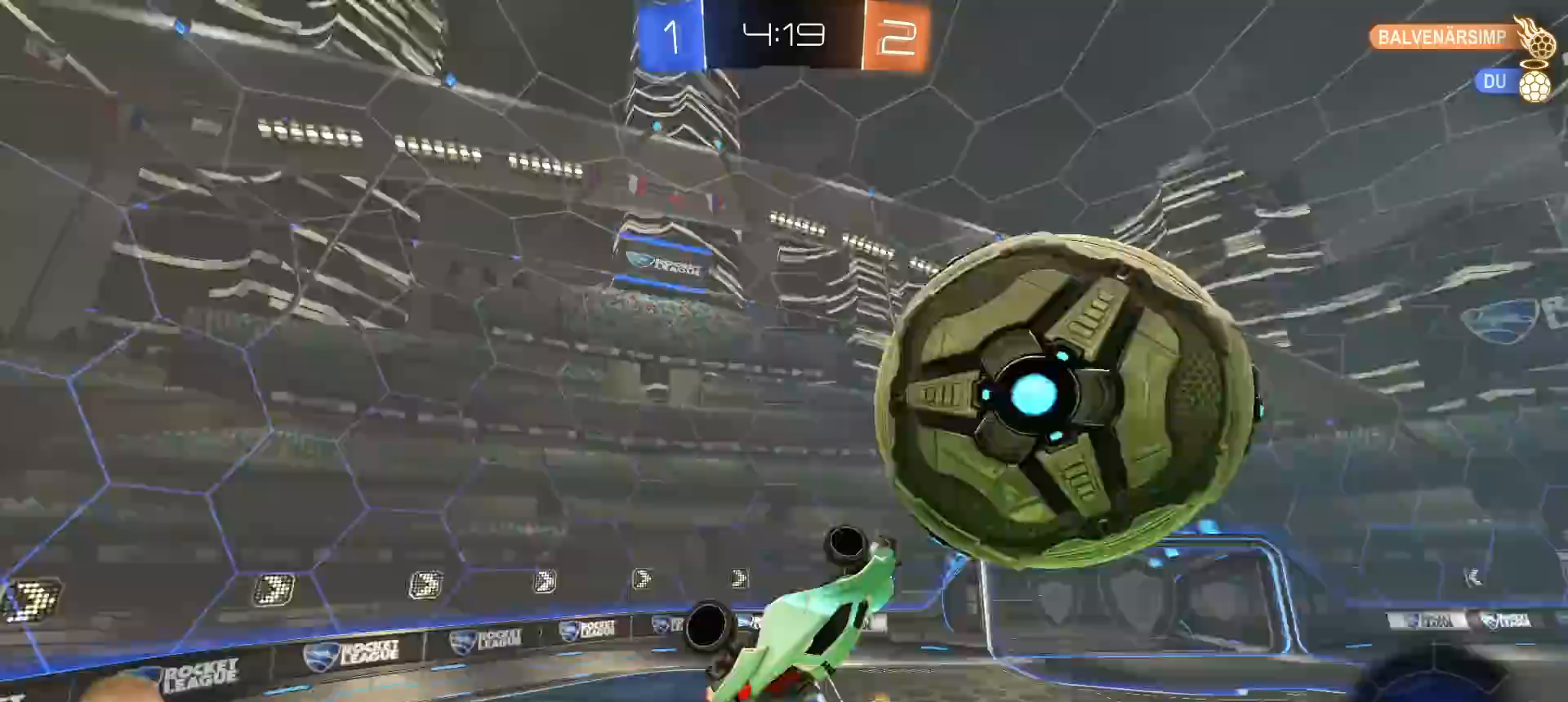
{"buttons": ["L1"], "left_stick": "right", "right_stick": "center", "events": [[17, "left_stick", "down"], [350, "left_stick", "right"]]}
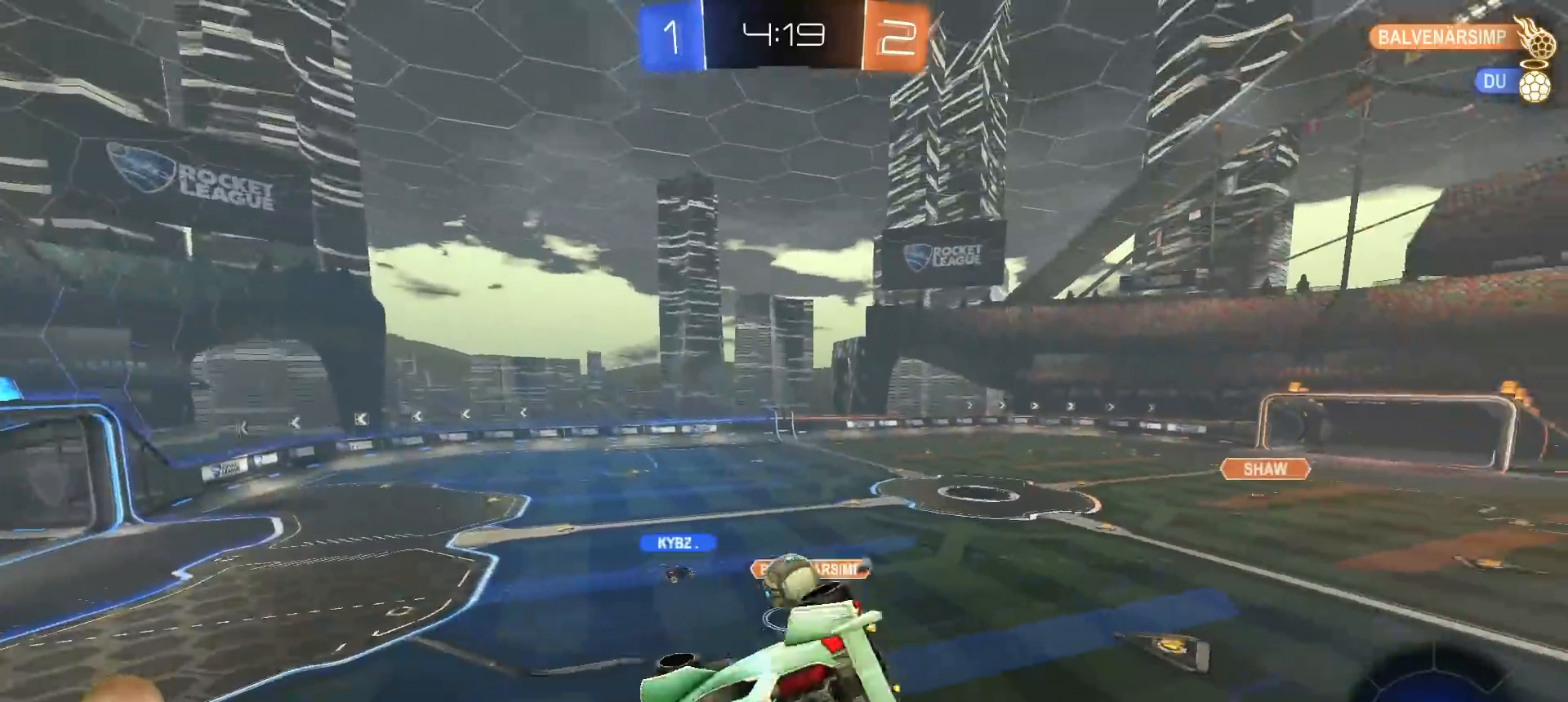
{"buttons": [], "left_stick": "center", "right_stick": "center", "events": [[117, "L1", "up"], [283, "left_stick", "center"]]}
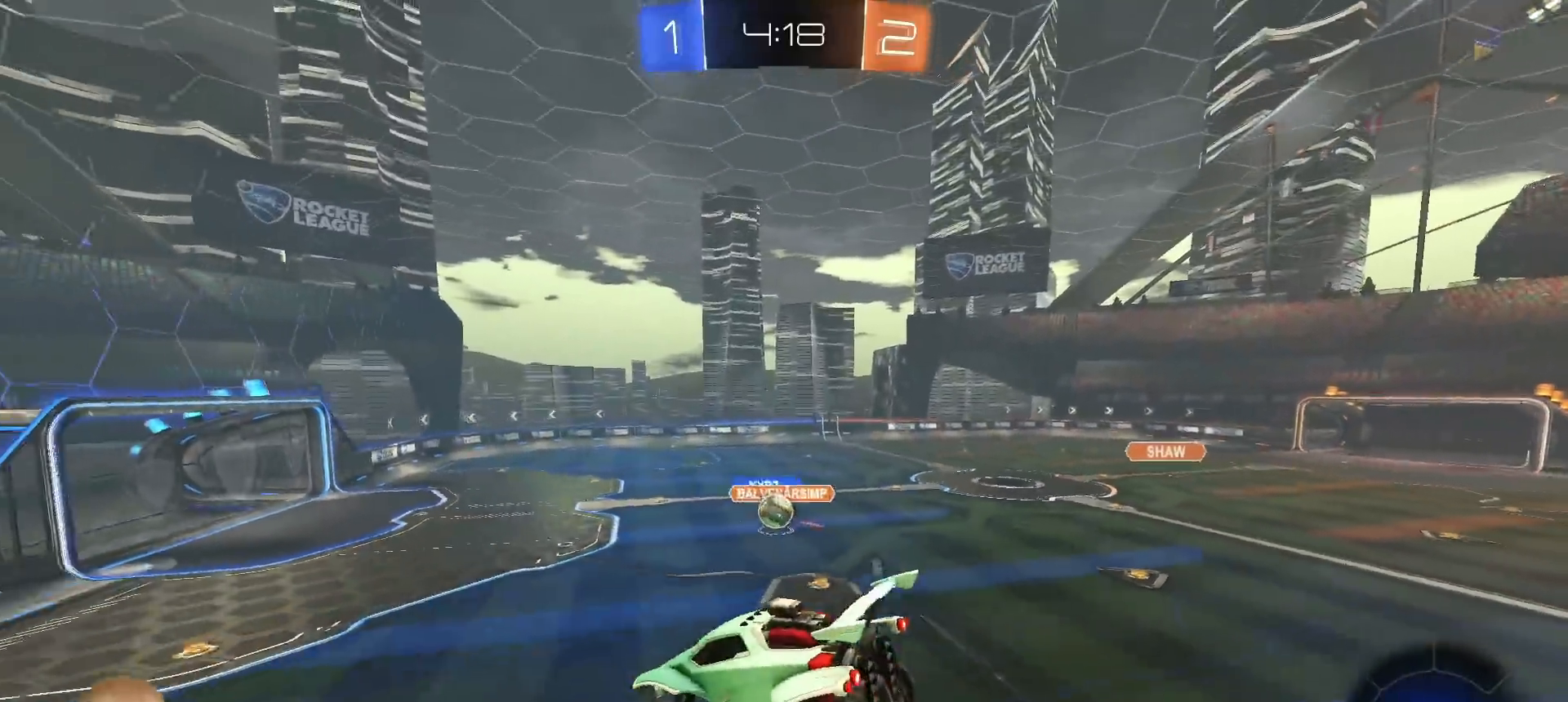
{"buttons": ["R2"], "left_stick": "left", "right_stick": "center", "events": [[33, "R2", "down"], [67, "left_stick", "up-right"], [167, "left_stick", "center"], [250, "left_stick", "up-left"], [333, "left_stick", "left"]]}
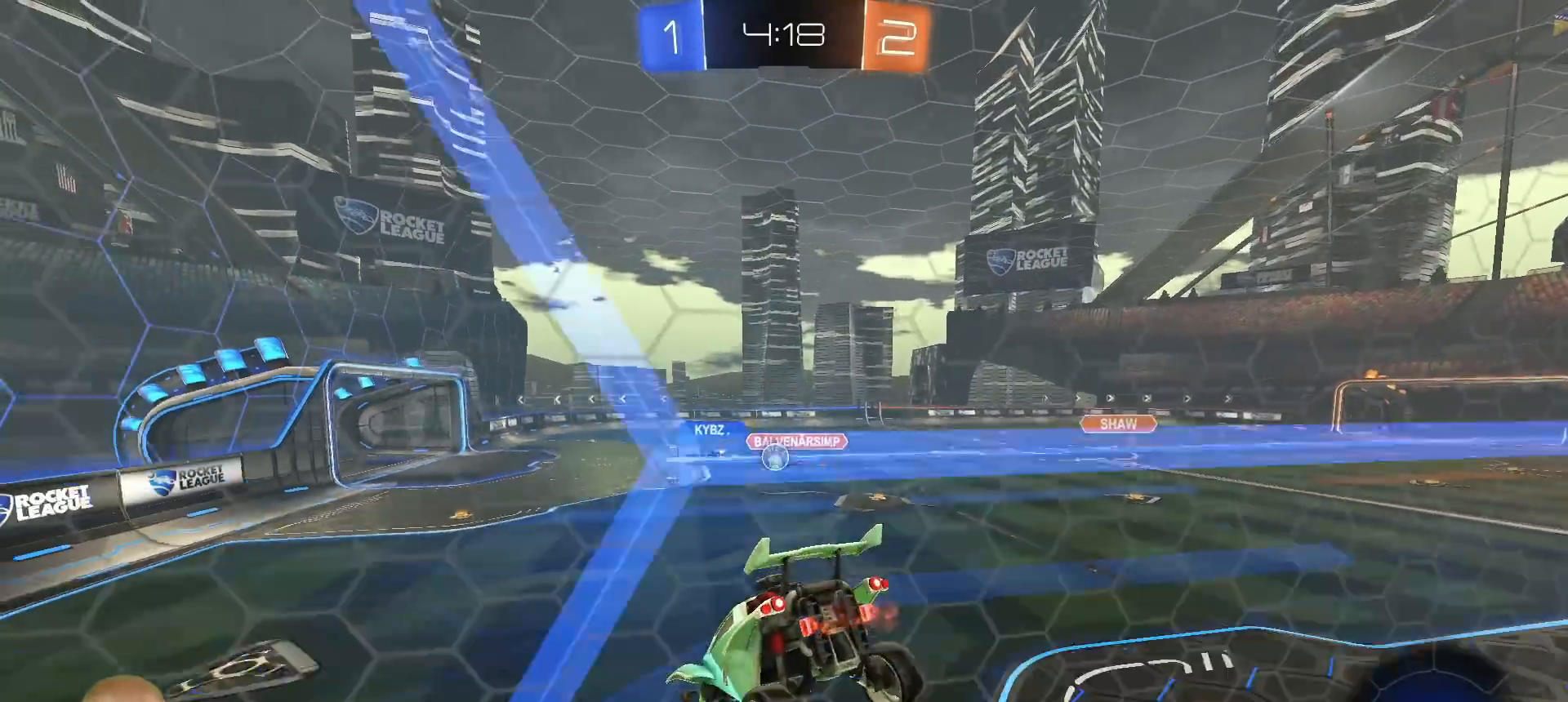
{"buttons": ["R2"], "left_stick": "center", "right_stick": "center", "events": [[317, "left_stick", "center"]]}
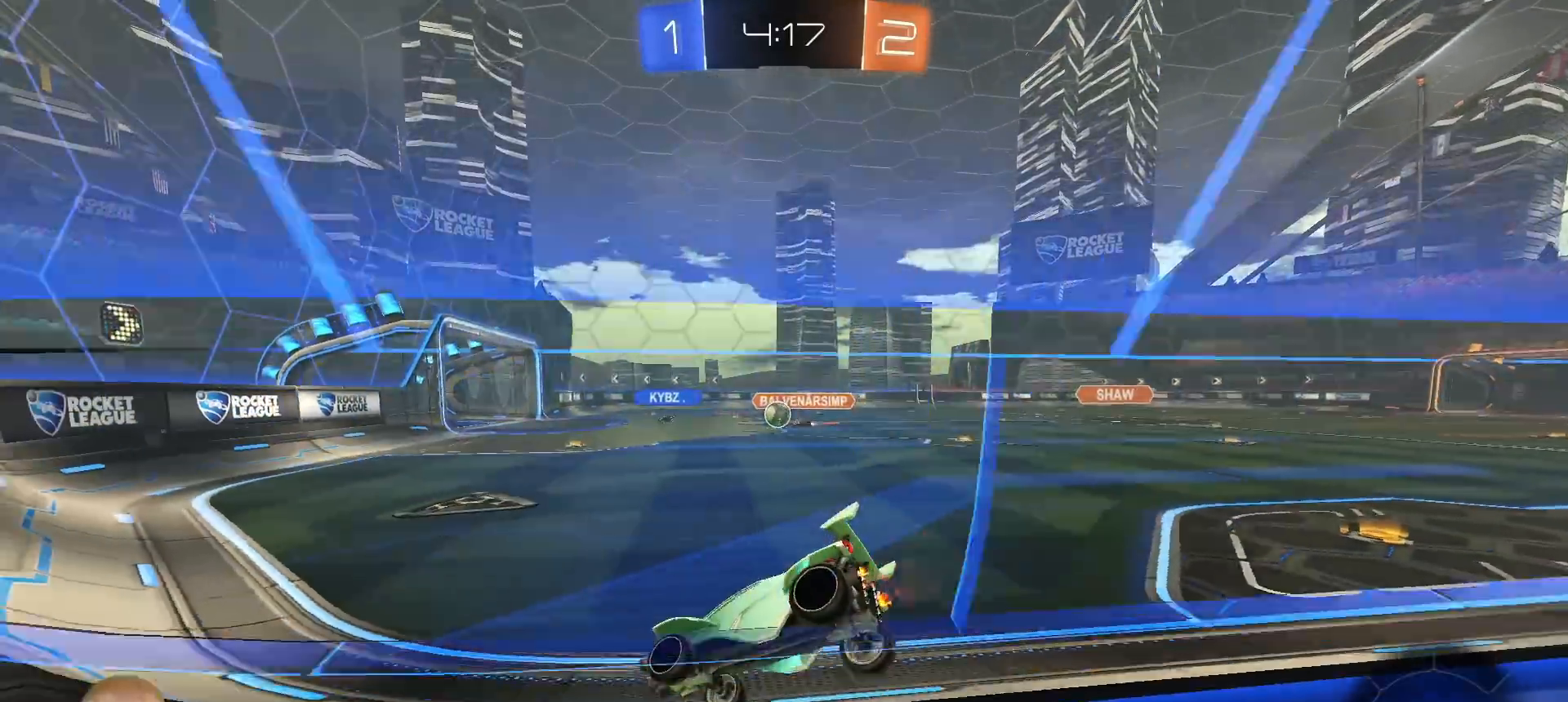
{"buttons": ["R2"], "left_stick": "right", "right_stick": "center", "events": [[133, "left_stick", "right"]]}
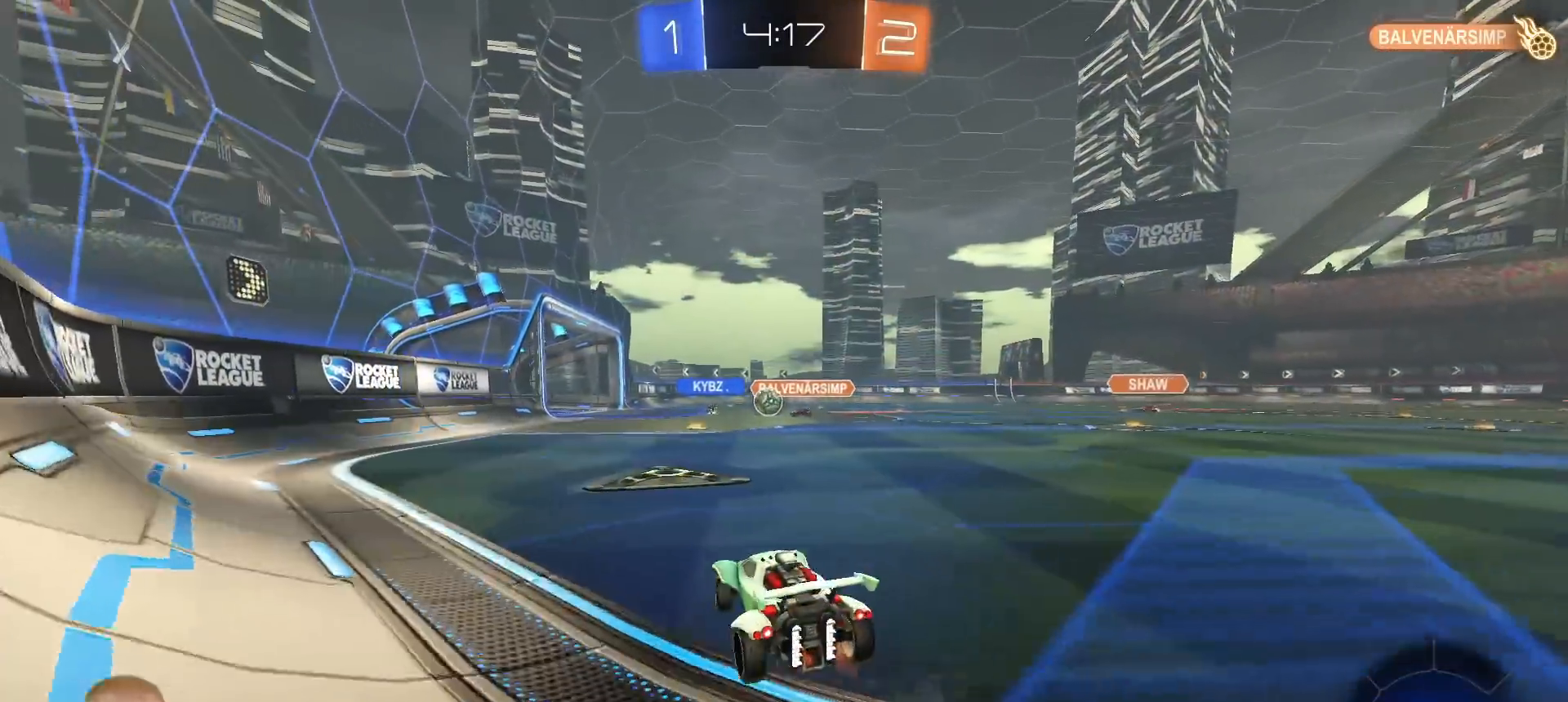
{"buttons": ["R2"], "left_stick": "left", "right_stick": "center", "events": [[50, "left_stick", "center"], [283, "left_stick", "right"], [417, "left_stick", "left"]]}
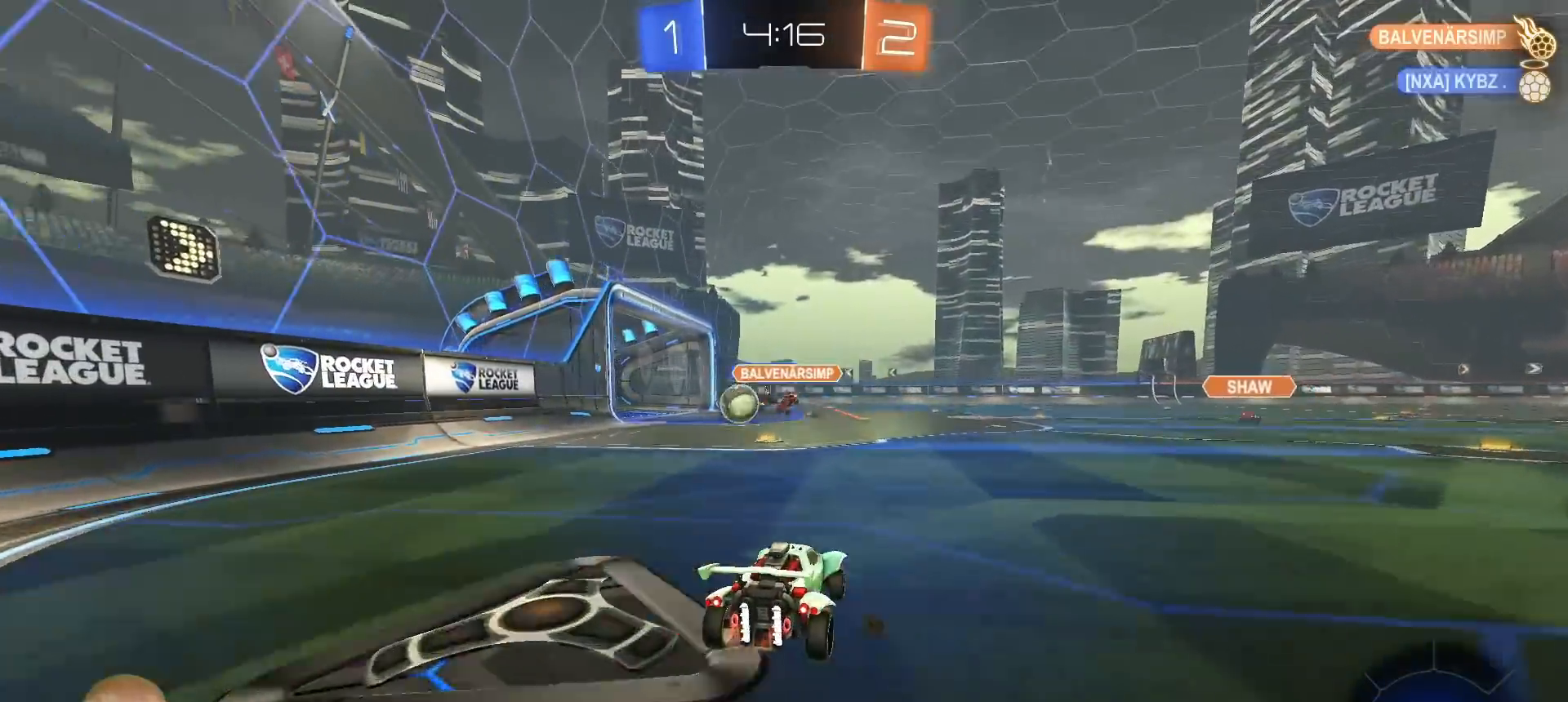
{"buttons": ["R2"], "left_stick": "left", "right_stick": "center", "events": [[50, "left_stick", "center"], [500, "left_stick", "left"]]}
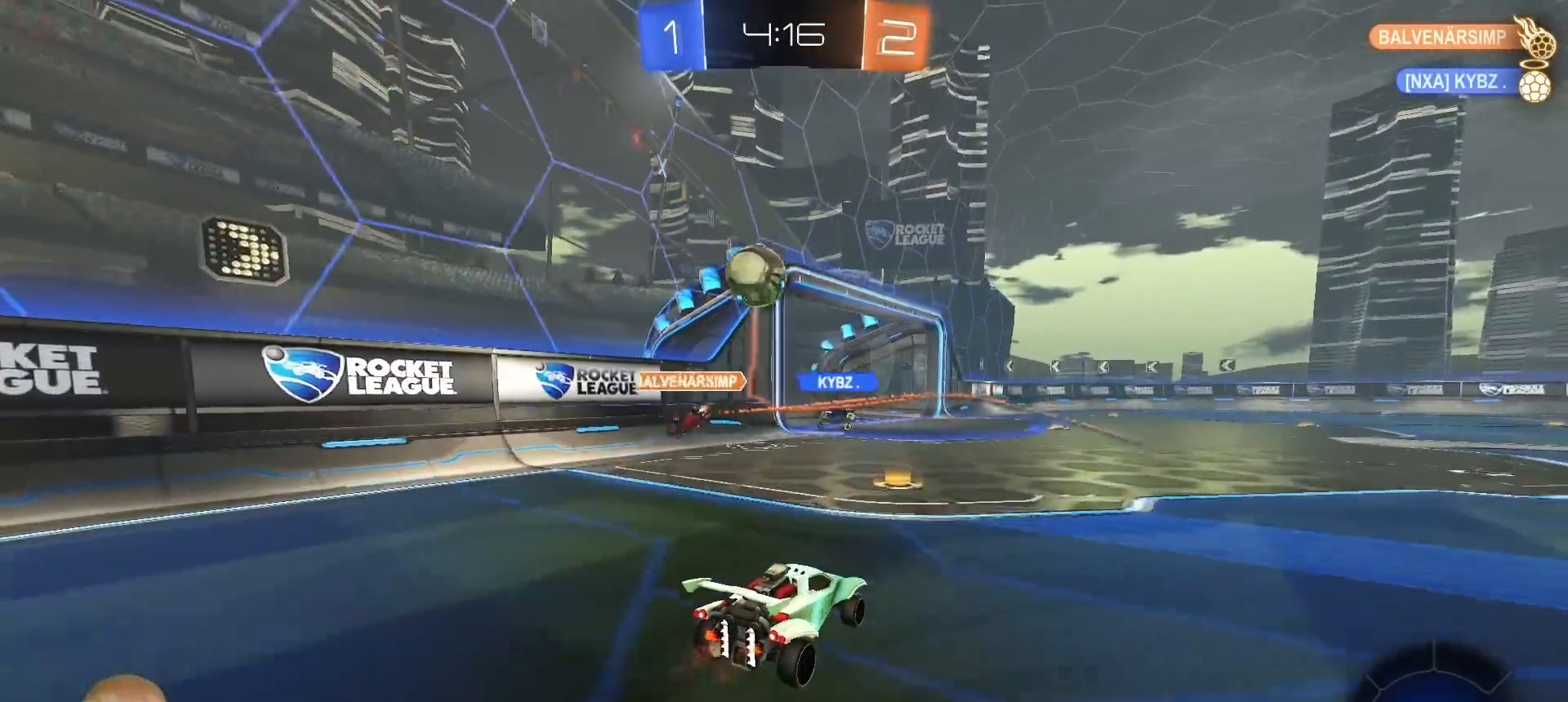
{"buttons": ["CROSS", "R2"], "left_stick": "up-right", "right_stick": "center", "events": [[100, "TRIANGLE", "down"], [100, "left_stick", "center"], [183, "TRIANGLE", "up"], [233, "left_stick", "up-right"], [283, "CROSS", "down"], [350, "CROSS", "up"], [400, "CROSS", "down"]]}
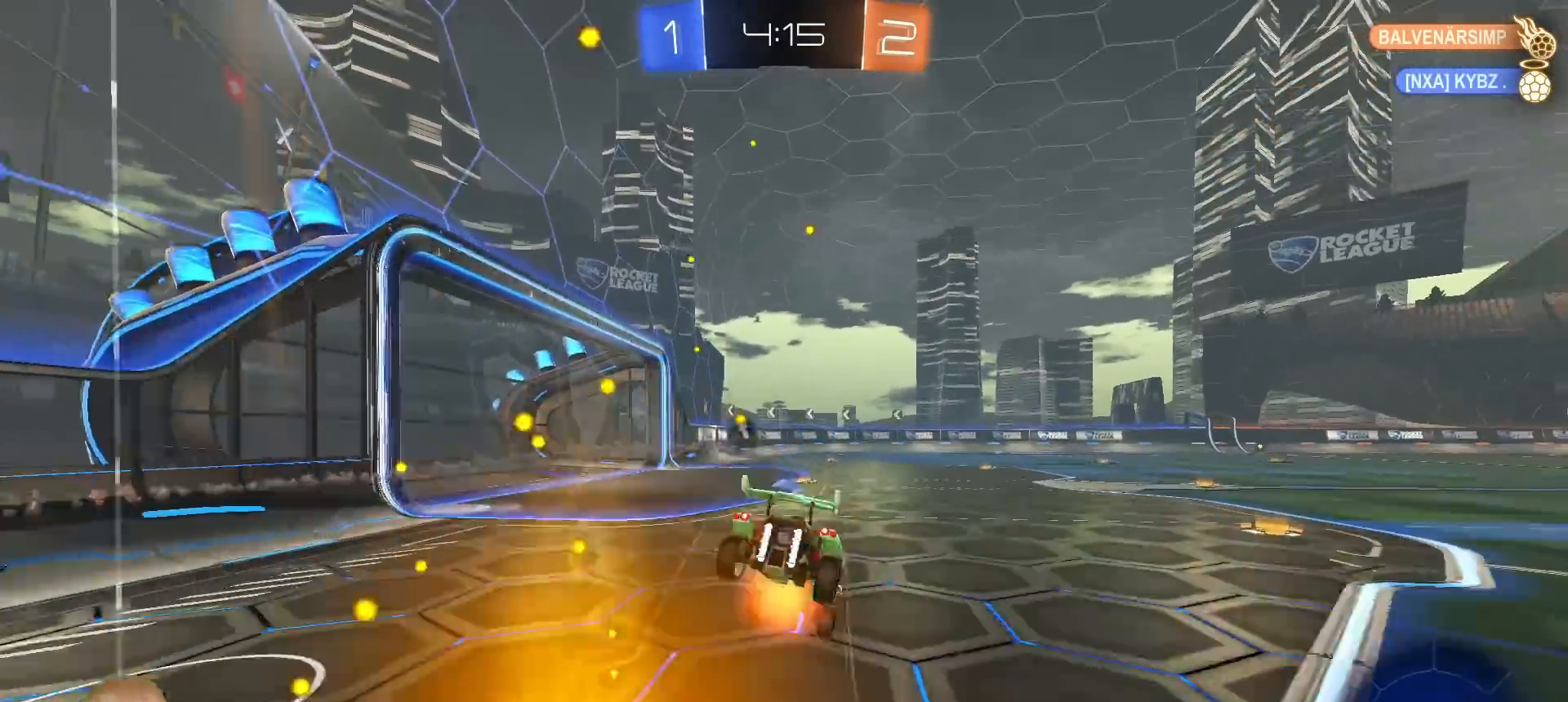
{"buttons": ["L1", "R2"], "left_stick": "right", "right_stick": "center", "events": [[33, "CROSS", "up"], [367, "L1", "down"], [383, "left_stick", "right"]]}
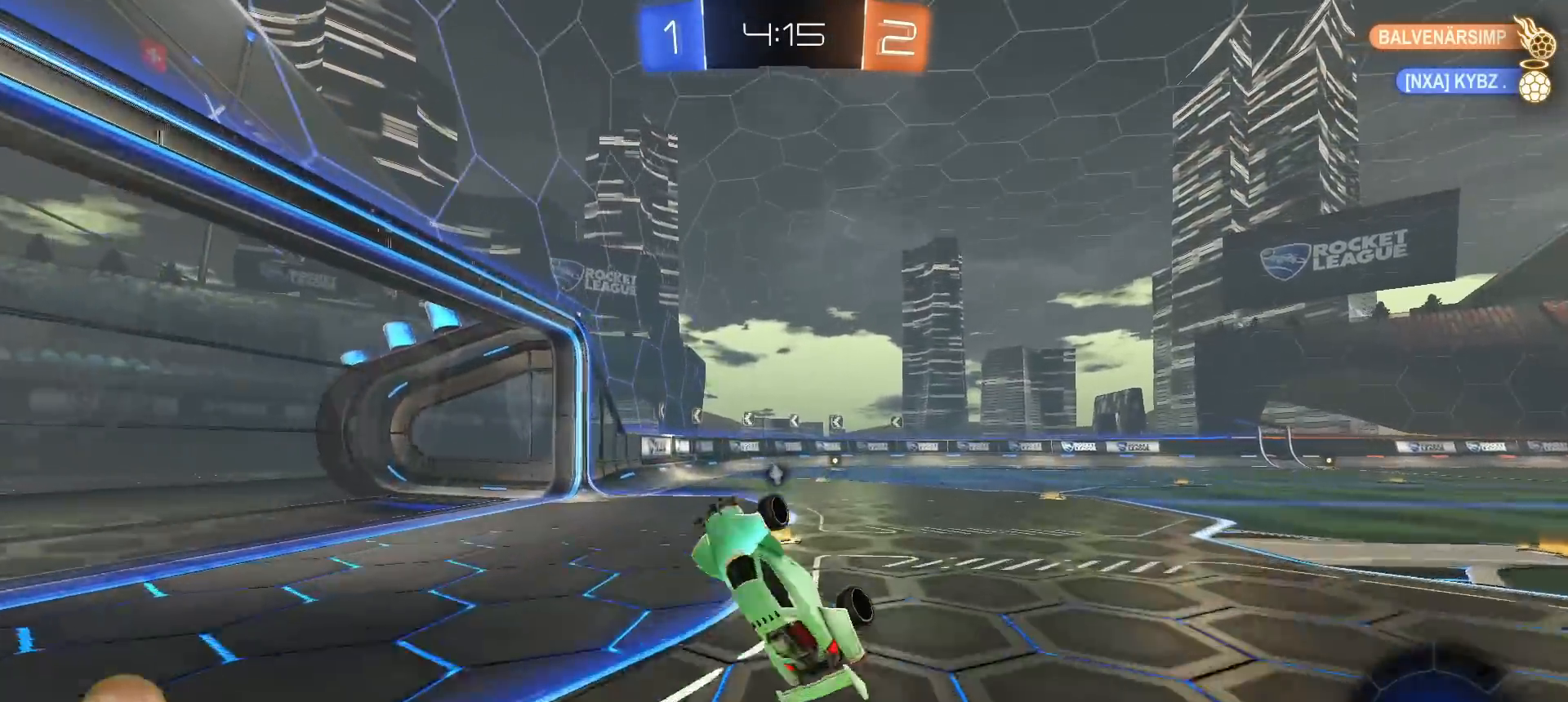
{"buttons": ["R1", "R2"], "left_stick": "center", "right_stick": "center", "events": [[50, "L1", "up"], [117, "left_stick", "center"], [167, "TRIANGLE", "down"], [267, "TRIANGLE", "up"], [283, "R1", "down"]]}
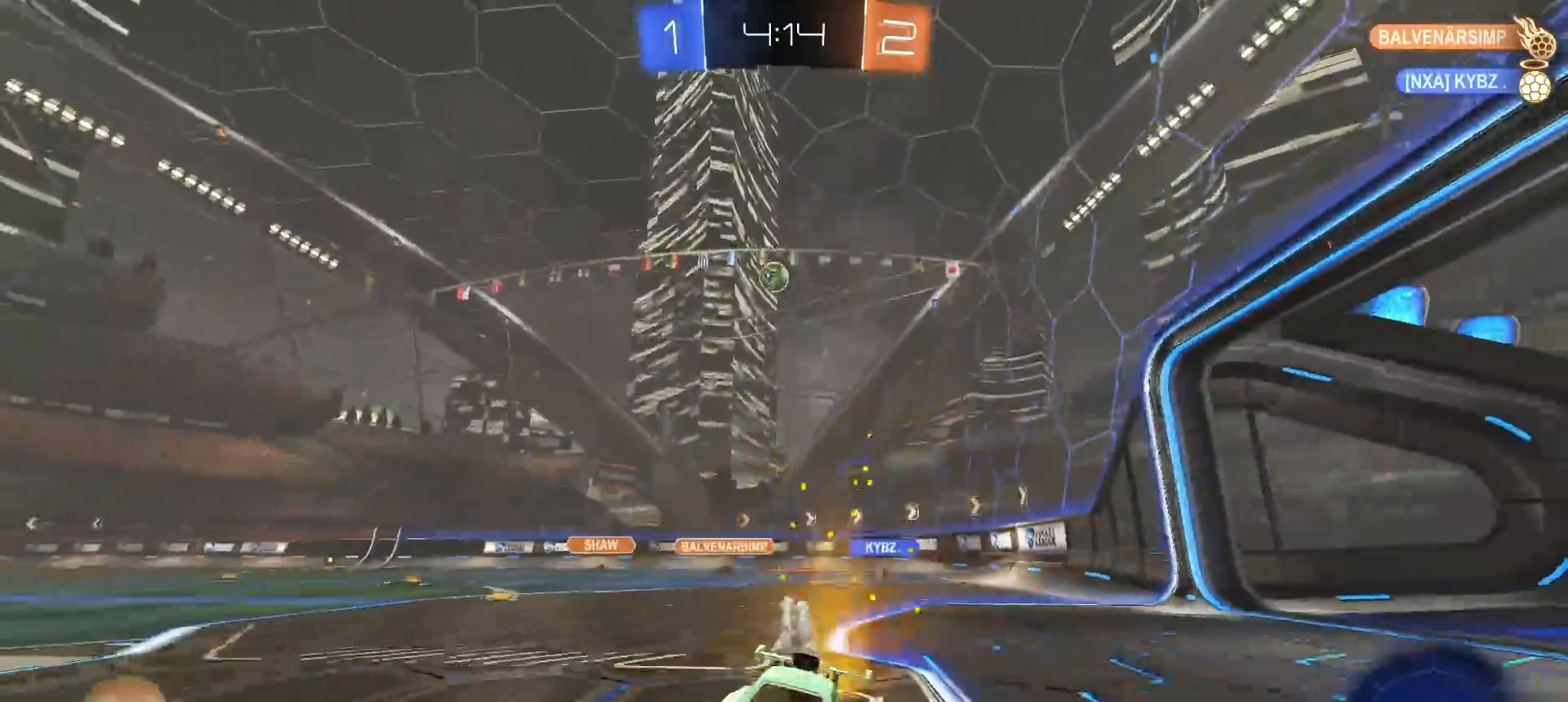
{"buttons": ["R2"], "left_stick": "right", "right_stick": "center", "events": [[183, "TRIANGLE", "down"], [267, "TRIANGLE", "up"], [317, "R1", "up"], [383, "left_stick", "right"]]}
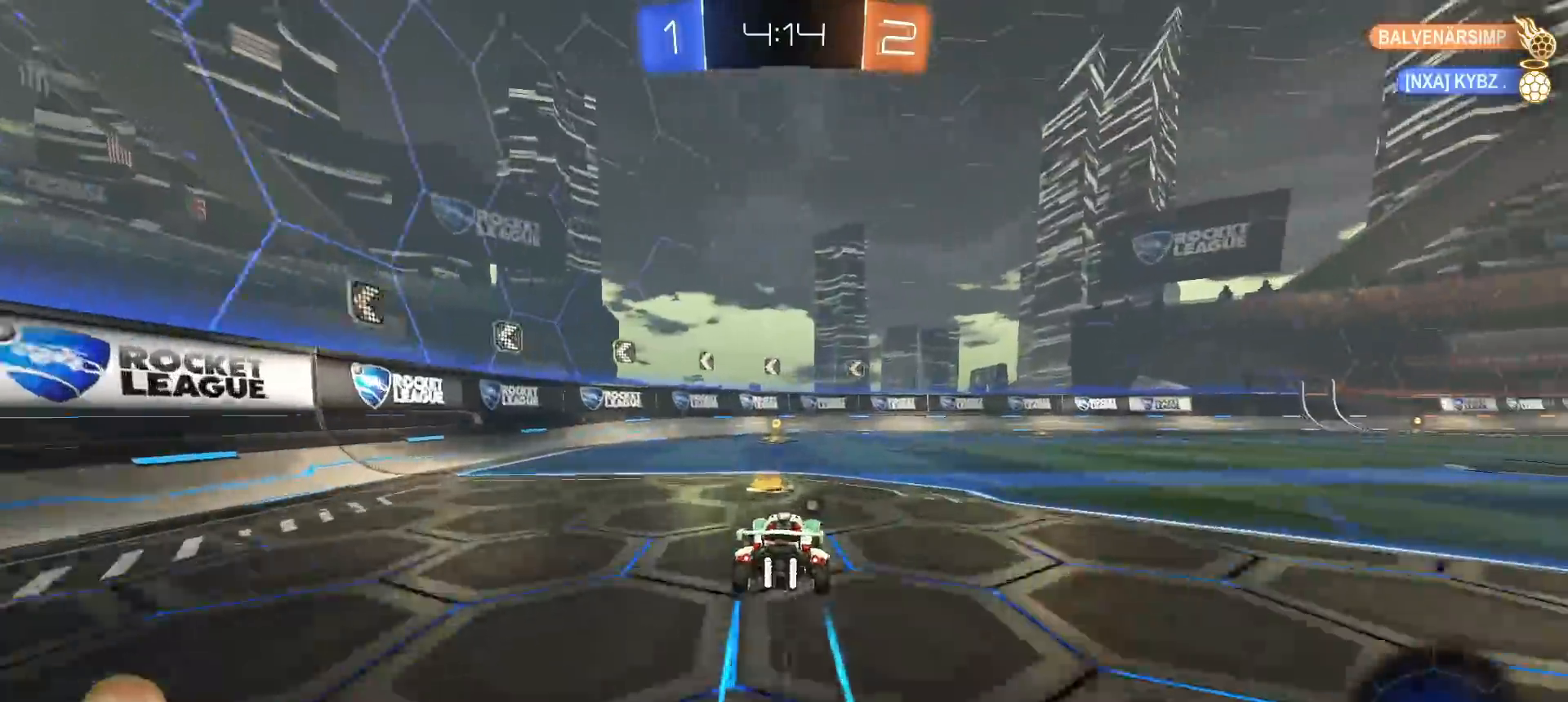
{"buttons": ["L1", "R2"], "left_stick": "left", "right_stick": "center", "events": [[50, "left_stick", "center"], [267, "left_stick", "left"], [300, "TRIANGLE", "down"], [383, "L1", "down"], [433, "TRIANGLE", "up"]]}
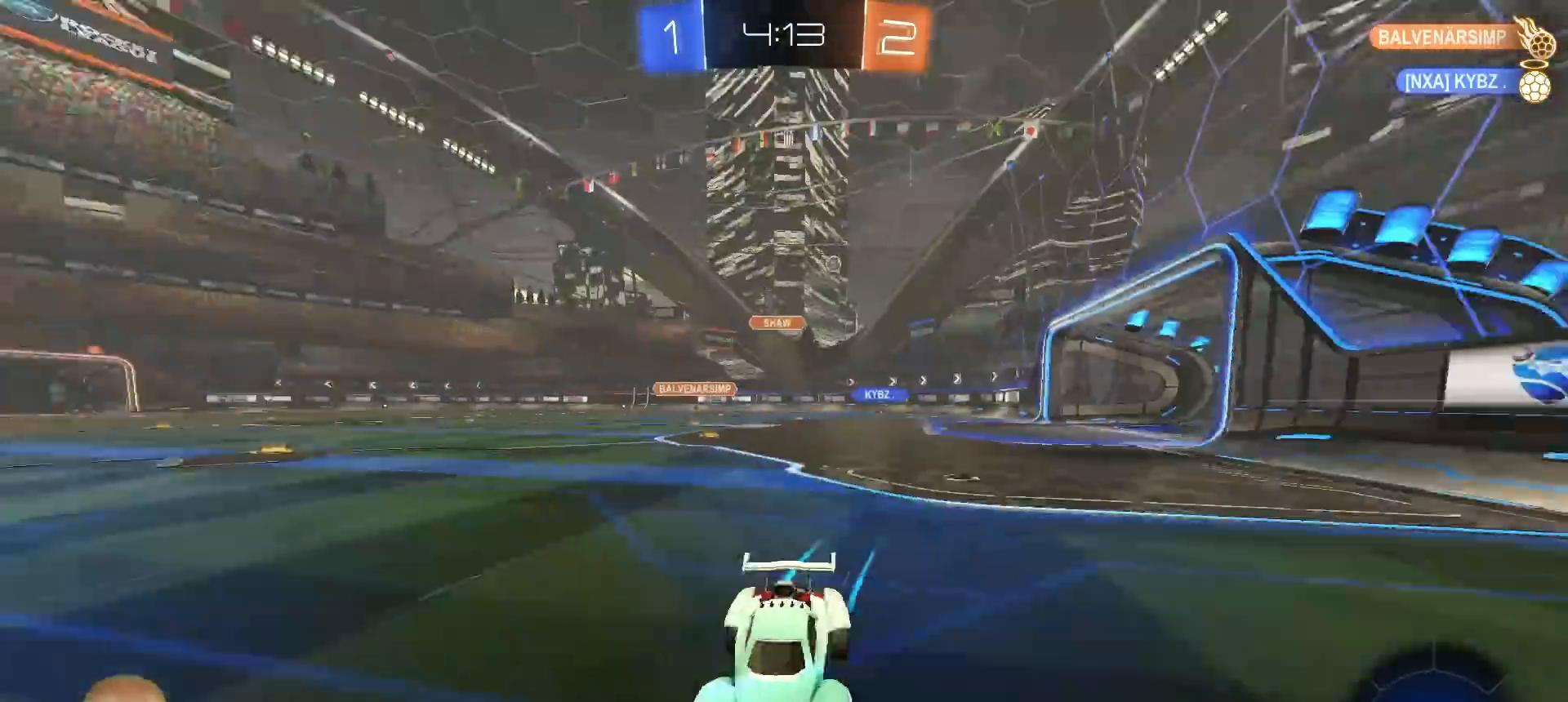
{"buttons": ["R2"], "left_stick": "left", "right_stick": "center", "events": [[67, "L1", "up"]]}
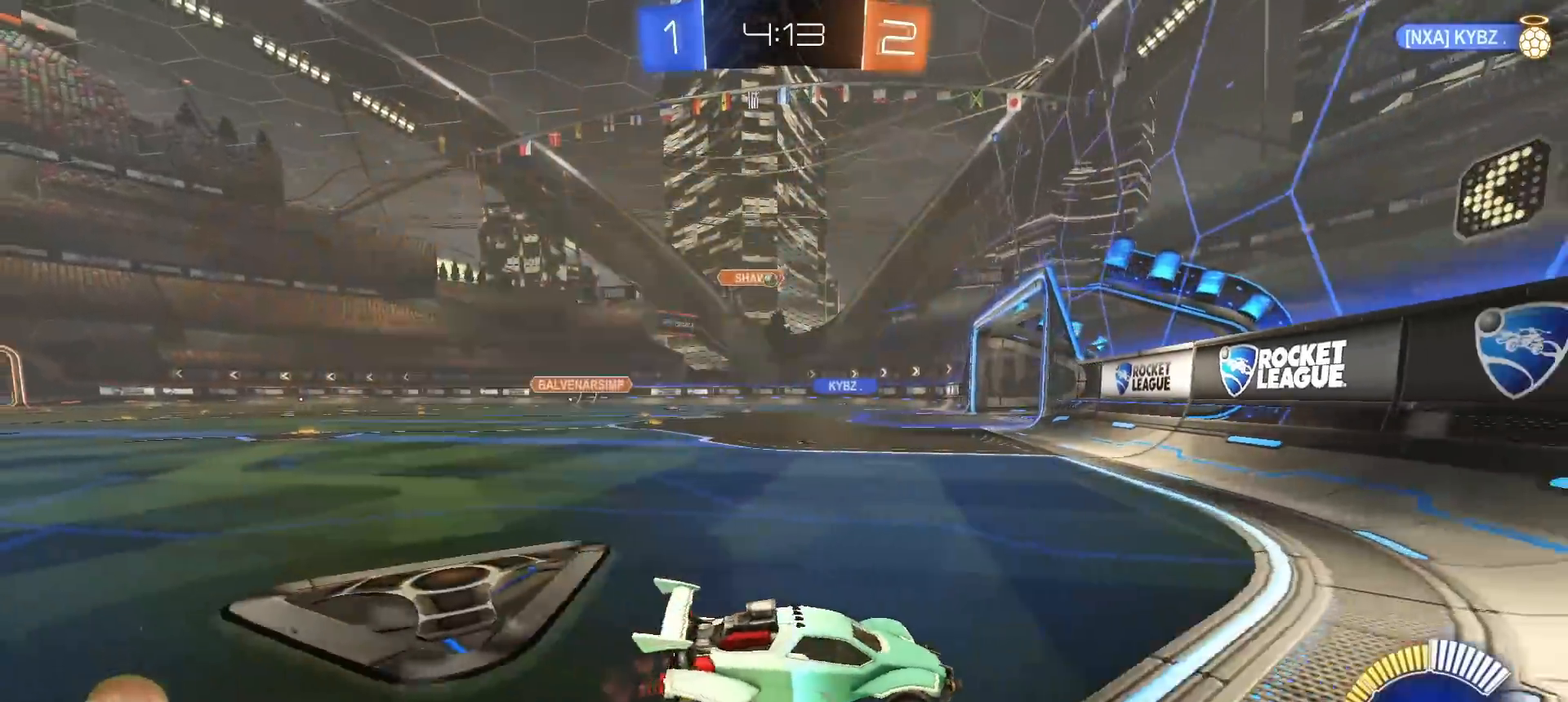
{"buttons": ["R2"], "left_stick": "center", "right_stick": "center", "events": [[367, "left_stick", "center"]]}
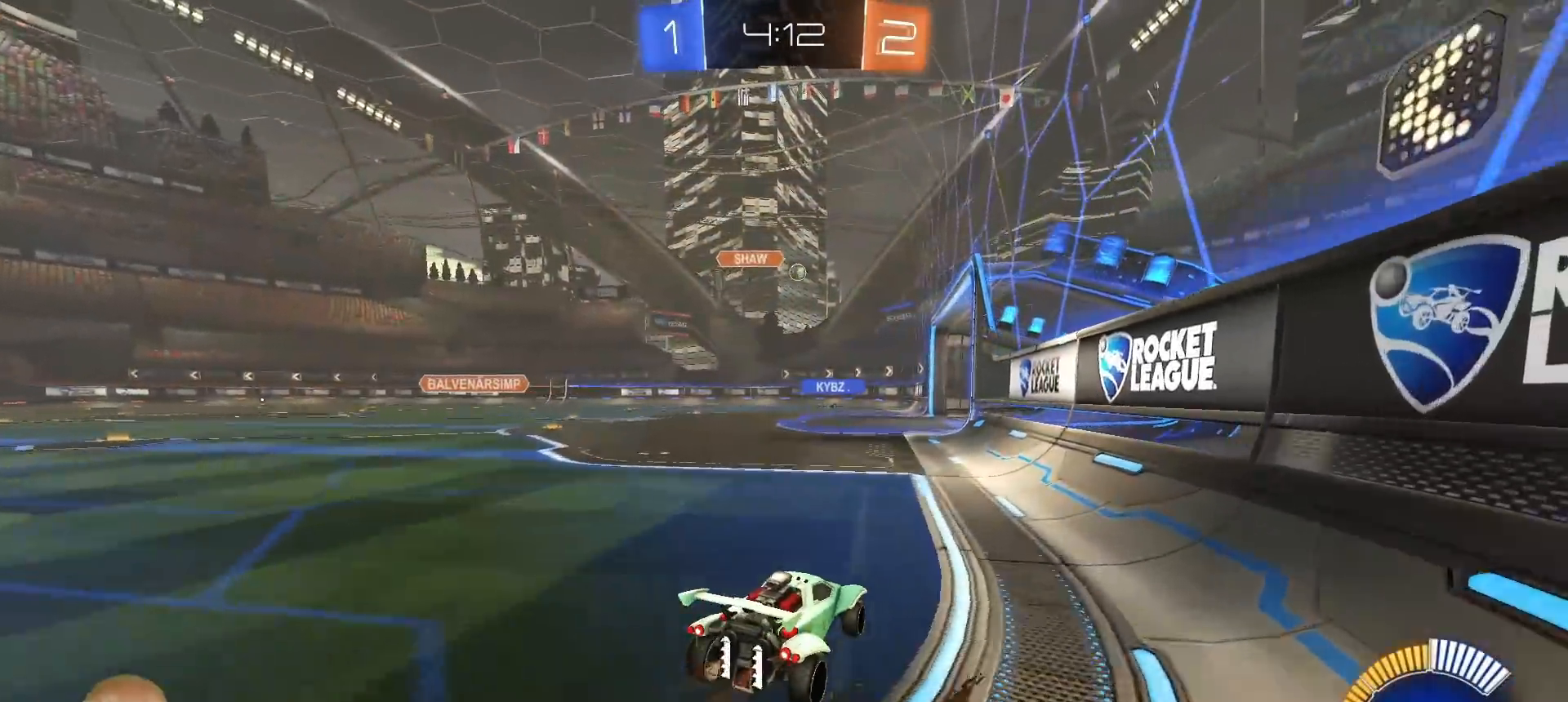
{"buttons": ["R1", "R2"], "left_stick": "left", "right_stick": "center", "events": [[483, "left_stick", "left"], [500, "R1", "down"]]}
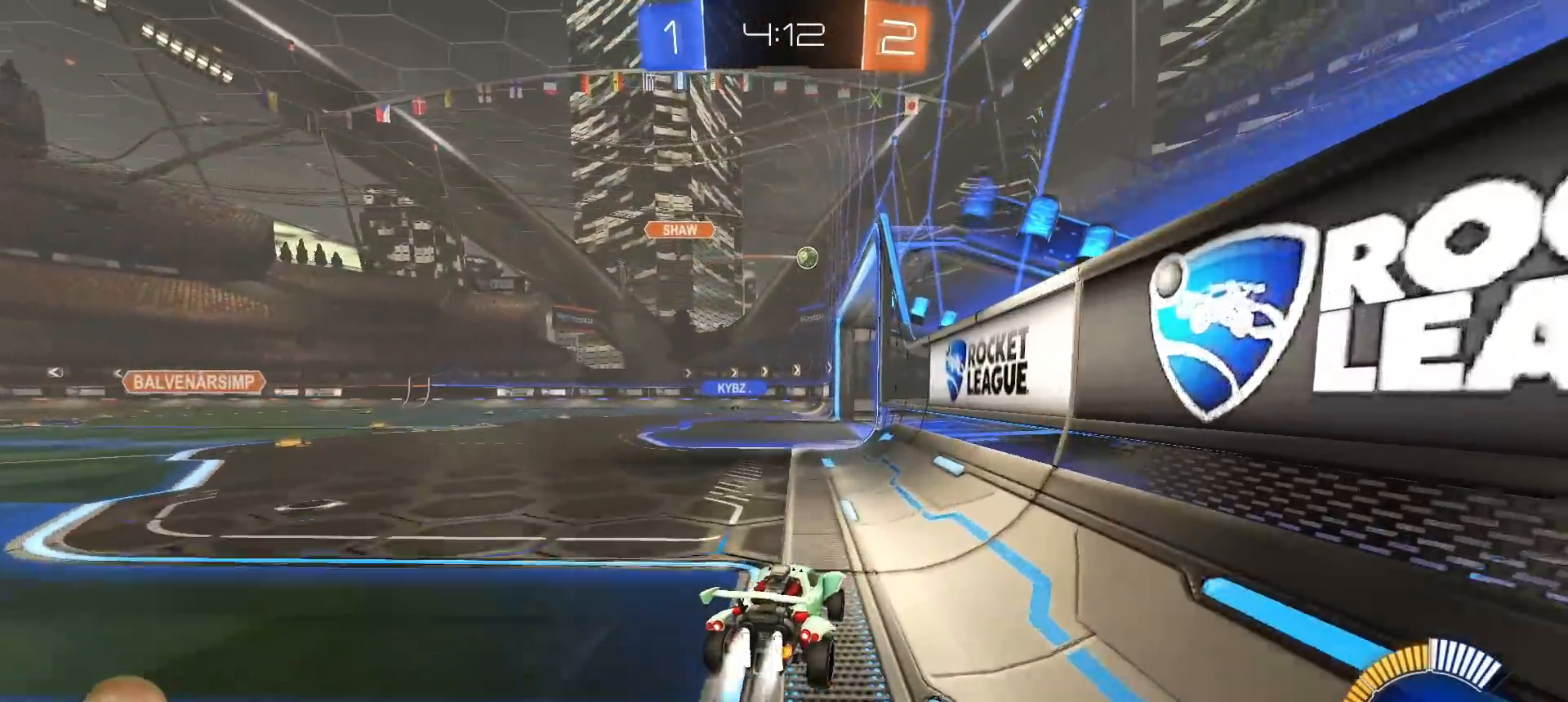
{"buttons": ["R2"], "left_stick": "center", "right_stick": "center", "events": [[133, "left_stick", "center"], [350, "left_stick", "right"], [500, "R1", "up"], [500, "left_stick", "center"]]}
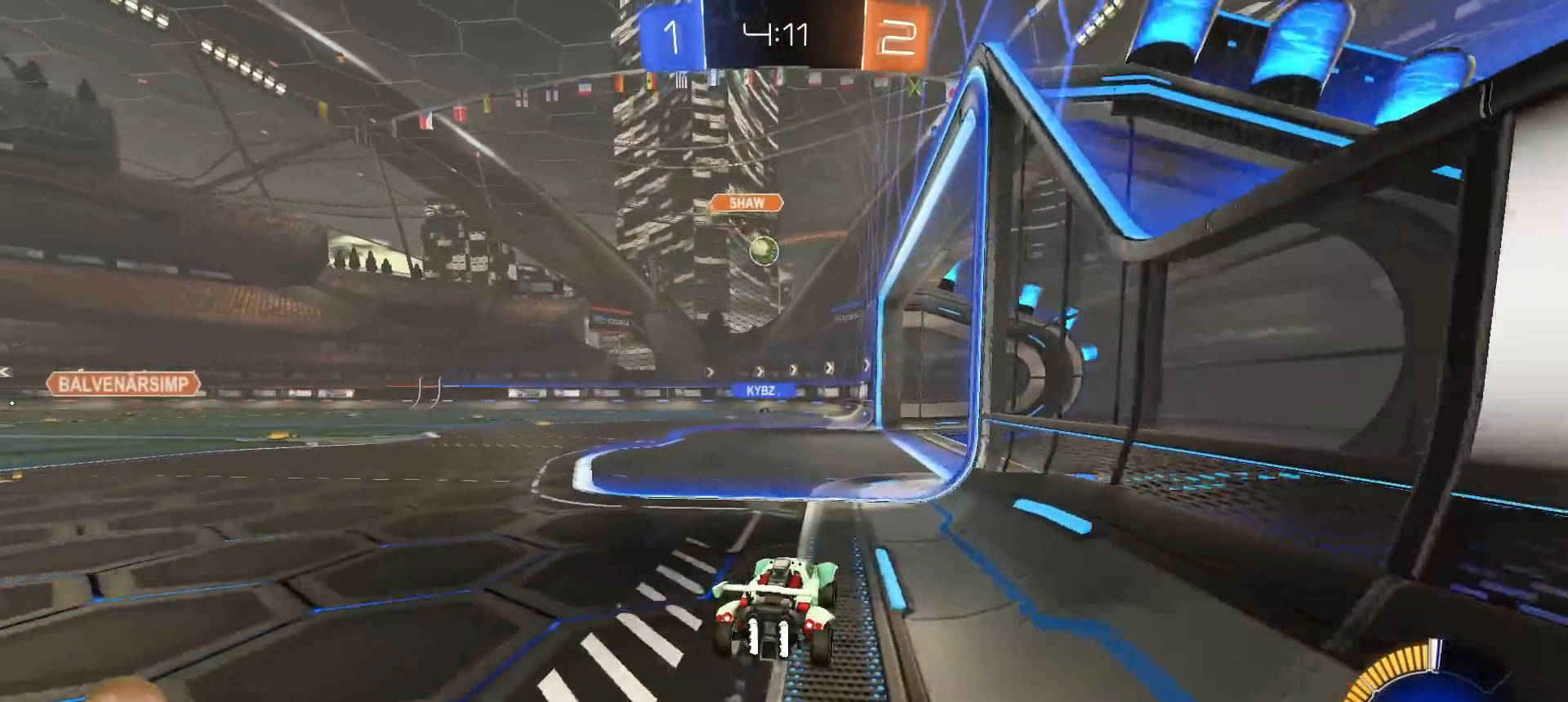
{"buttons": [], "left_stick": "left", "right_stick": "center", "events": [[200, "left_stick", "right"], [350, "left_stick", "center"], [400, "R2", "up"], [483, "left_stick", "left"]]}